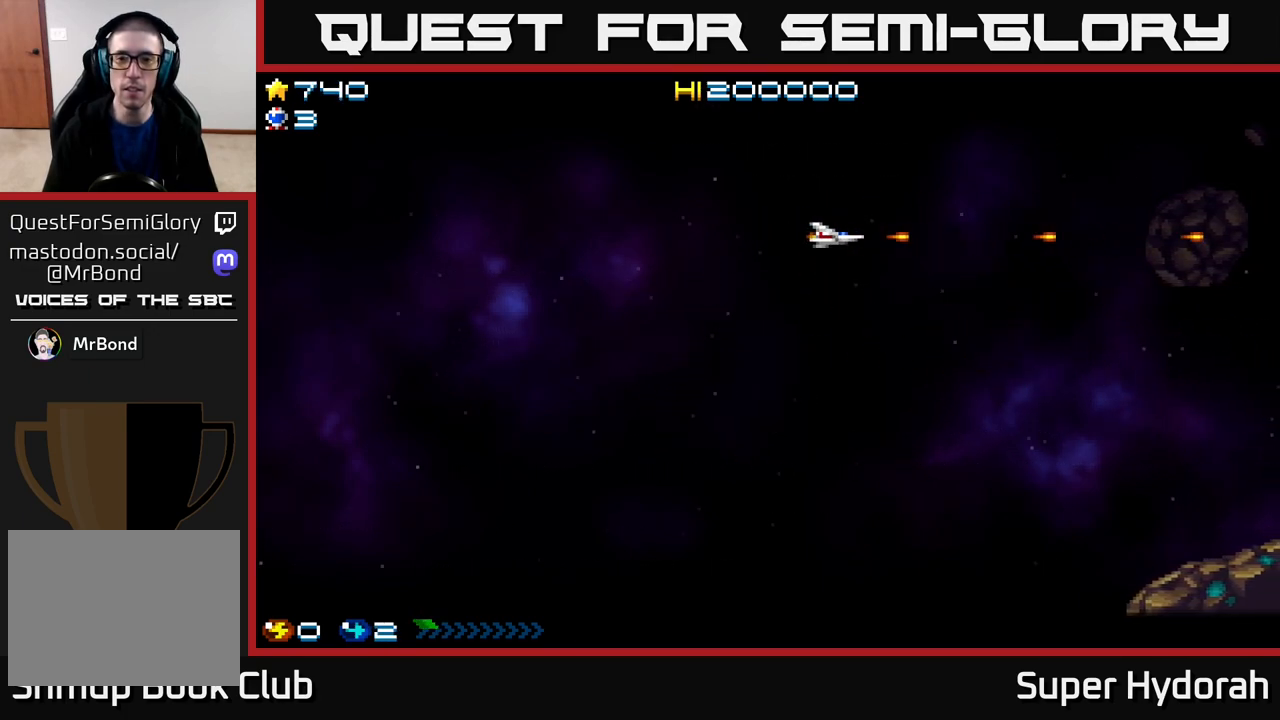
Gameplay with a controller (Xbox layout); each line is a JSON object with the inputs held at the frame after it. "events" lists button and stick changes between this image and that frame as [ms after this image, input, new state], when the widget could be followed in between. Not read: left_stick right_stick.
{"buttons": ["A", "DPAD_DOWN"], "events": [[67, "A", "down"], [250, "A", "up"], [333, "A", "down"], [333, "DPAD_DOWN", "down"], [483, "DPAD_LEFT", "up"]]}
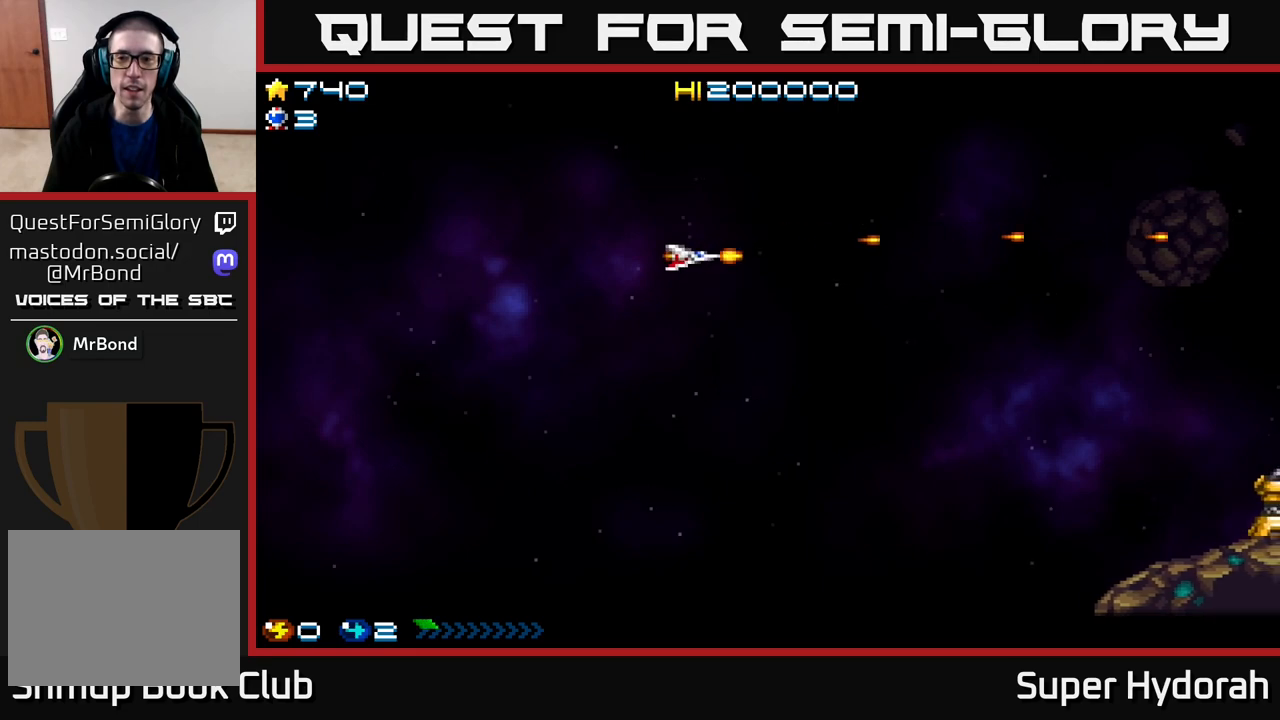
{"buttons": ["A", "DPAD_DOWN", "DPAD_RIGHT"], "events": [[50, "A", "up"], [133, "A", "down"], [317, "A", "up"], [317, "DPAD_RIGHT", "down"], [383, "A", "down"]]}
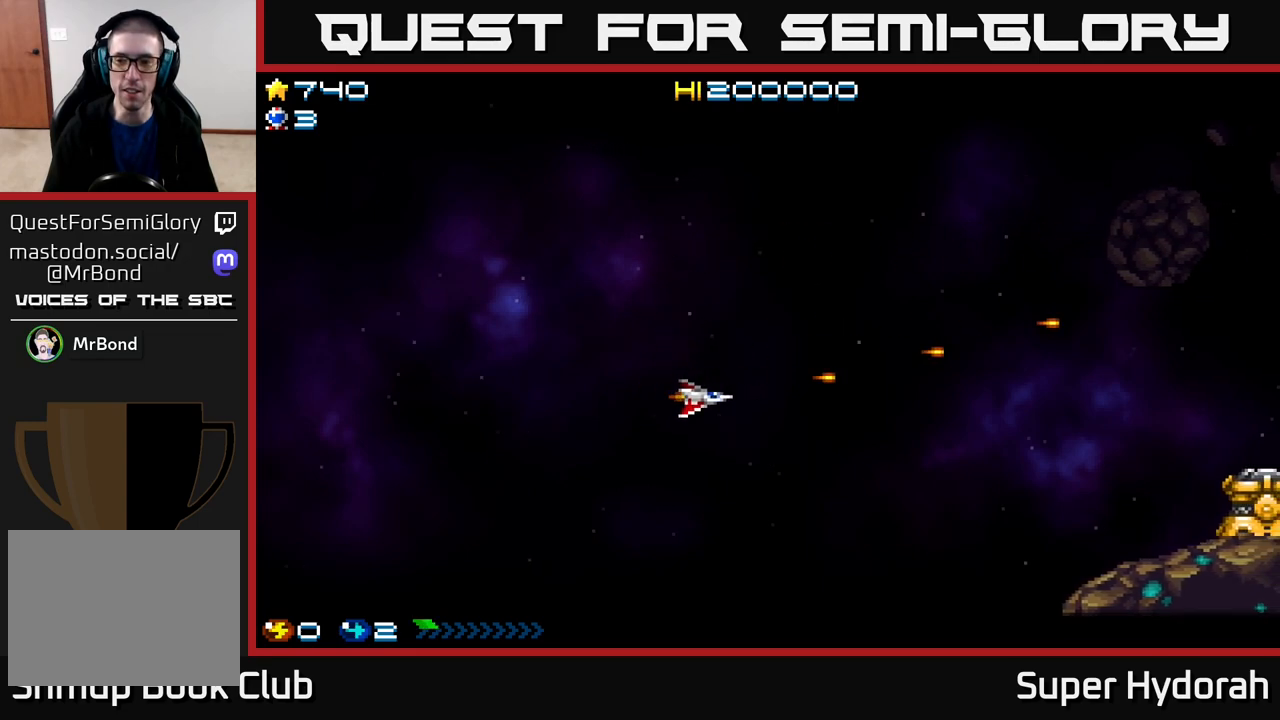
{"buttons": ["A", "DPAD_RIGHT"], "events": [[67, "A", "up"], [167, "A", "down"], [333, "A", "up"], [350, "DPAD_DOWN", "up"], [400, "A", "down"]]}
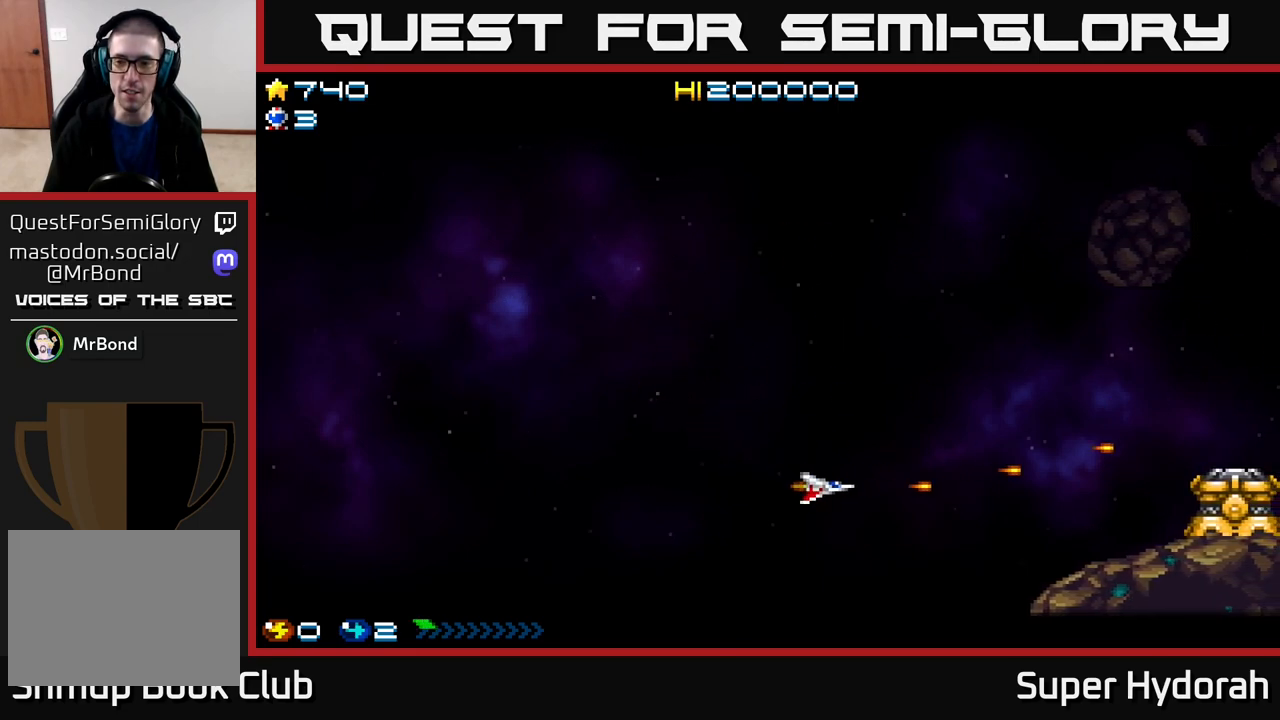
{"buttons": ["A", "DPAD_DOWN"], "events": [[17, "DPAD_UP", "down"], [50, "DPAD_RIGHT", "up"], [67, "A", "up"], [133, "A", "down"], [133, "DPAD_UP", "up"], [300, "A", "up"], [367, "A", "down"], [383, "DPAD_DOWN", "down"]]}
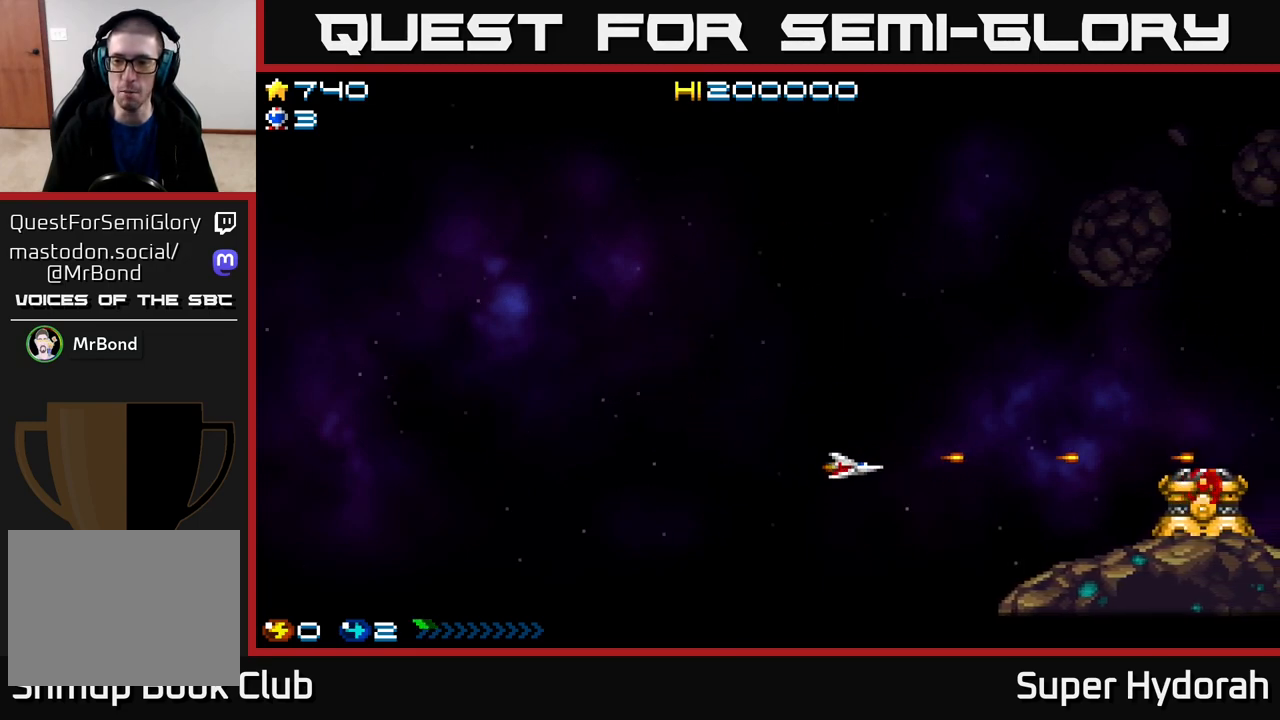
{"buttons": [], "events": [[17, "A", "up"], [17, "DPAD_DOWN", "up"], [83, "A", "down"], [233, "A", "up"], [317, "A", "down"], [450, "A", "up"]]}
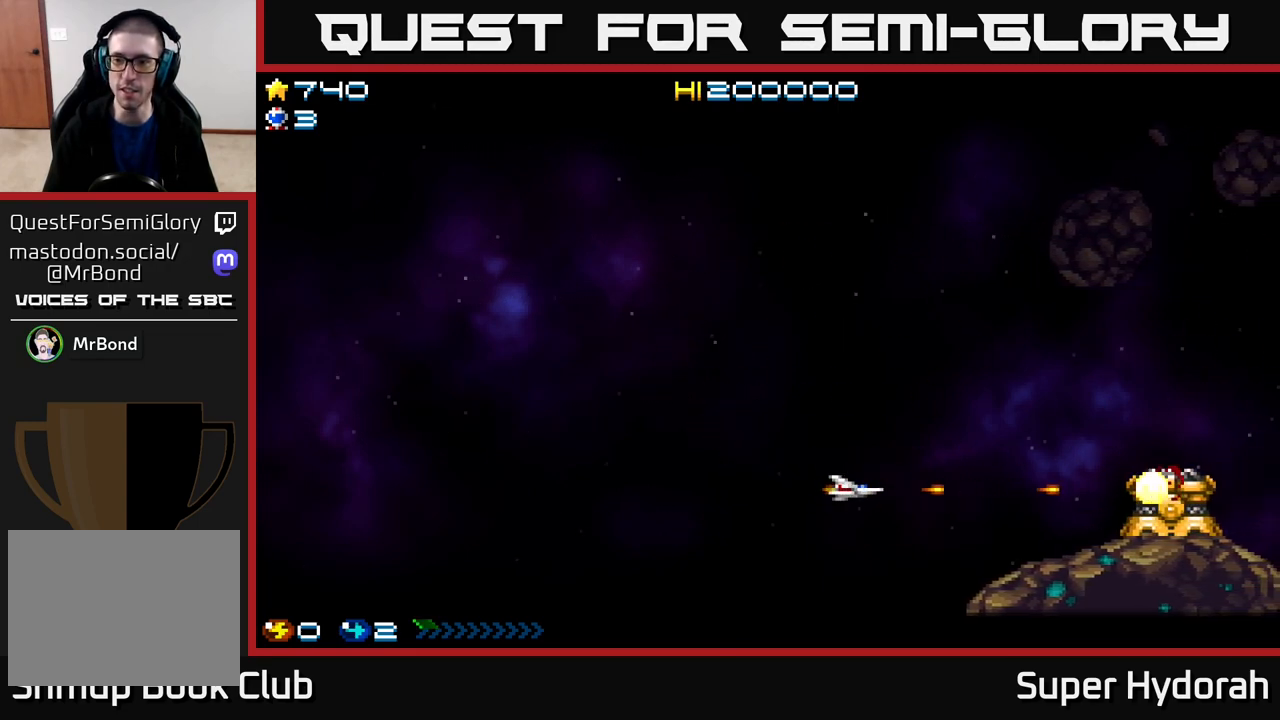
{"buttons": ["A"], "events": [[17, "A", "down"], [117, "A", "up"], [200, "A", "down"], [350, "A", "up"], [400, "A", "down"]]}
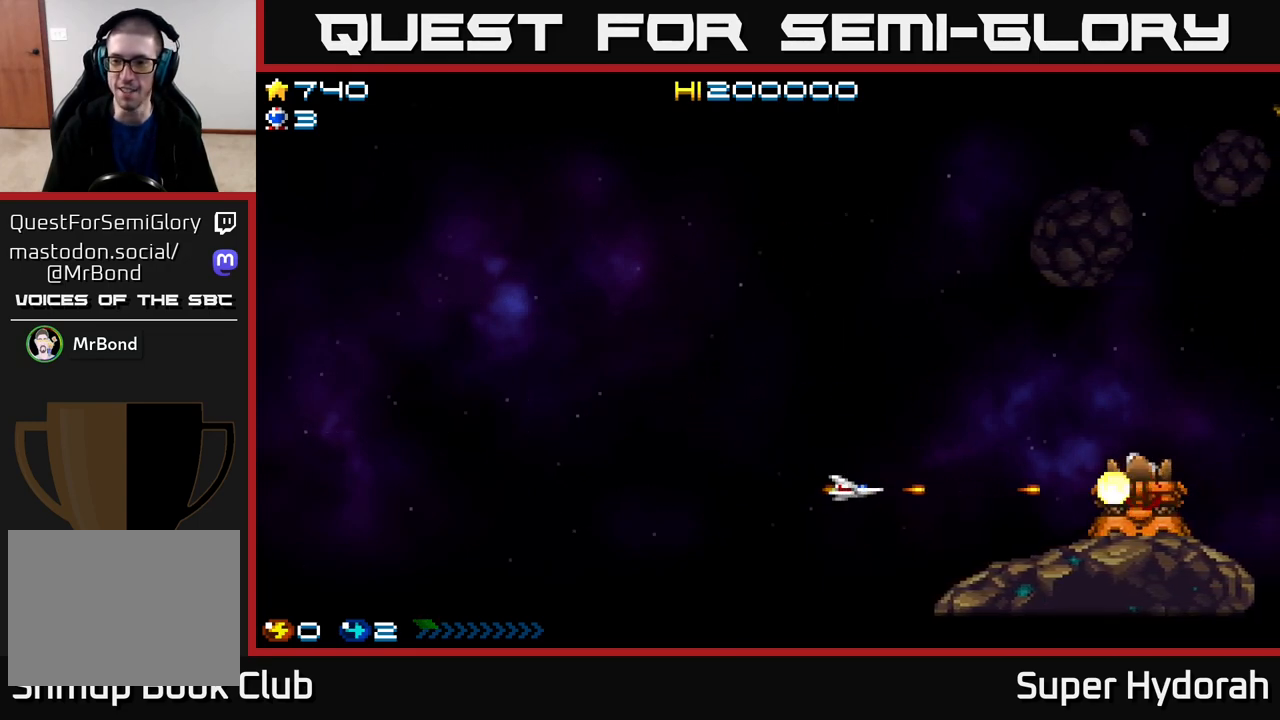
{"buttons": ["DPAD_LEFT"], "events": [[50, "A", "up"], [100, "A", "down"], [250, "A", "up"], [317, "A", "down"], [417, "DPAD_LEFT", "down"], [483, "A", "up"]]}
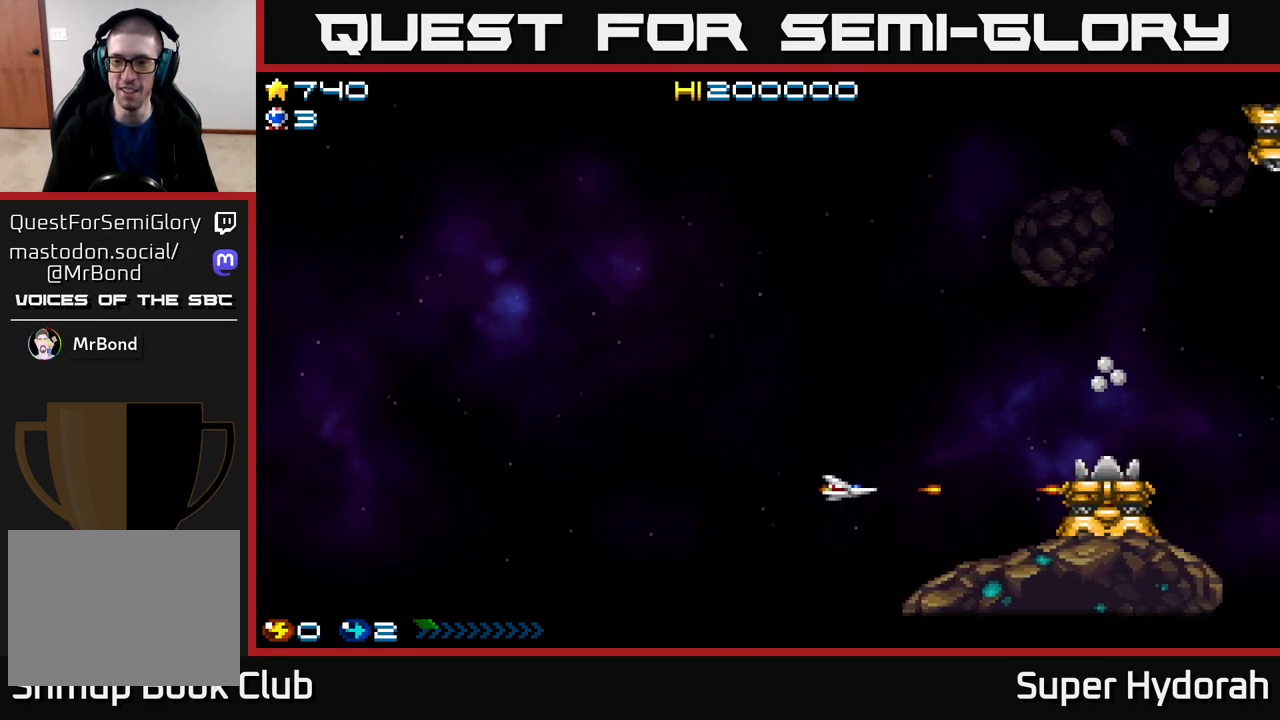
{"buttons": ["DPAD_UP"], "events": [[33, "DPAD_UP", "down"], [67, "A", "down"], [233, "A", "up"], [283, "DPAD_LEFT", "up"], [300, "A", "down"], [433, "A", "up"]]}
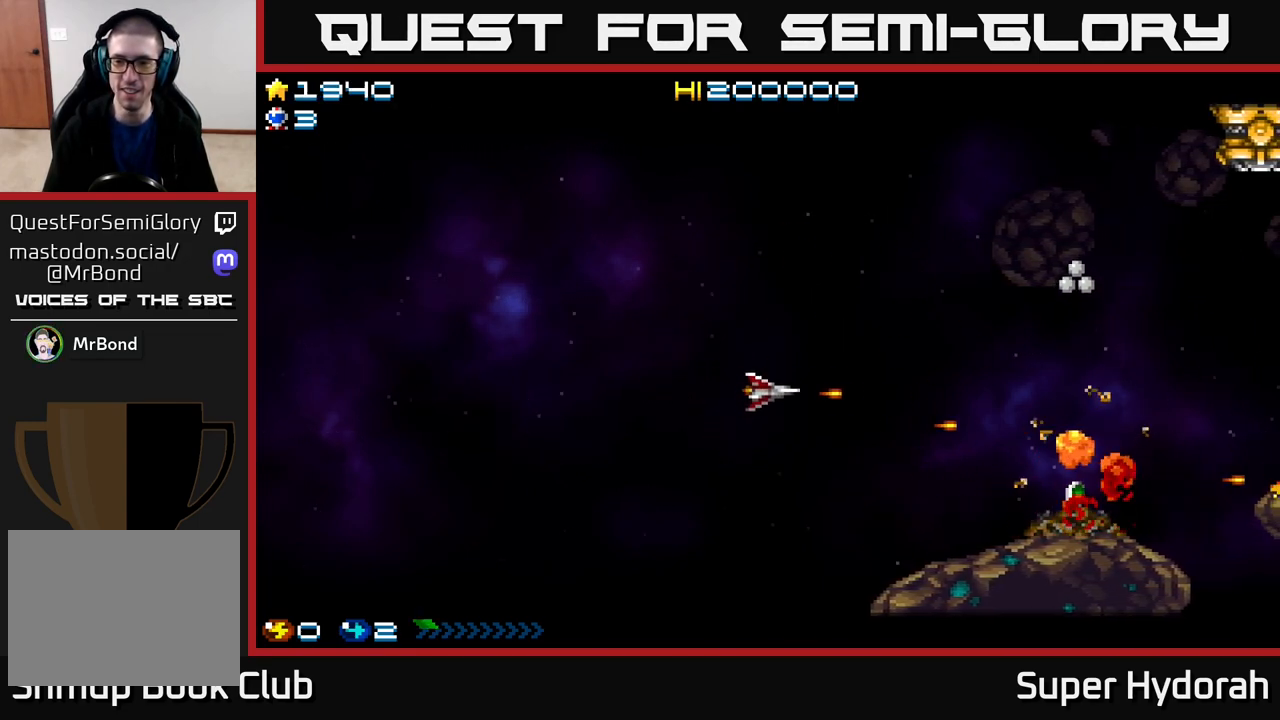
{"buttons": ["A", "DPAD_UP"], "events": [[17, "A", "down"], [167, "A", "up"], [167, "DPAD_RIGHT", "down"], [233, "A", "down"], [317, "DPAD_RIGHT", "up"], [367, "A", "up"], [450, "A", "down"]]}
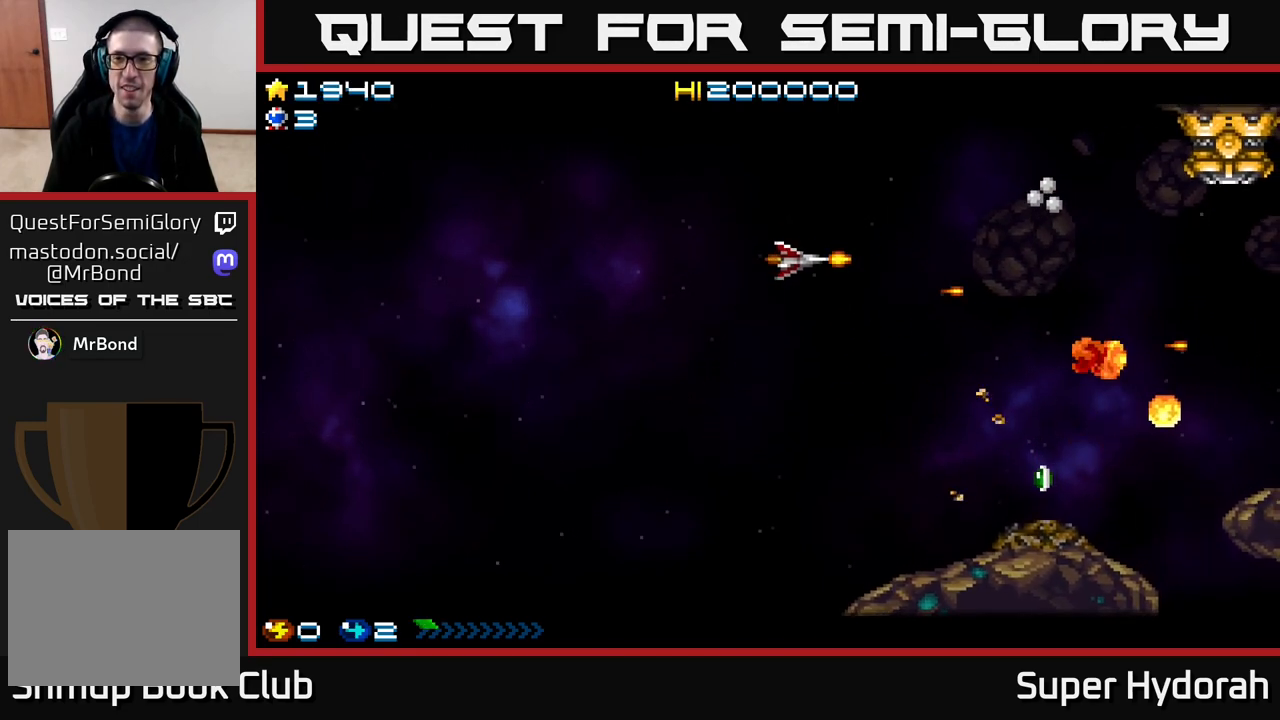
{"buttons": ["A", "DPAD_UP"], "events": [[100, "A", "up"], [167, "A", "down"], [317, "A", "up"], [383, "A", "down"]]}
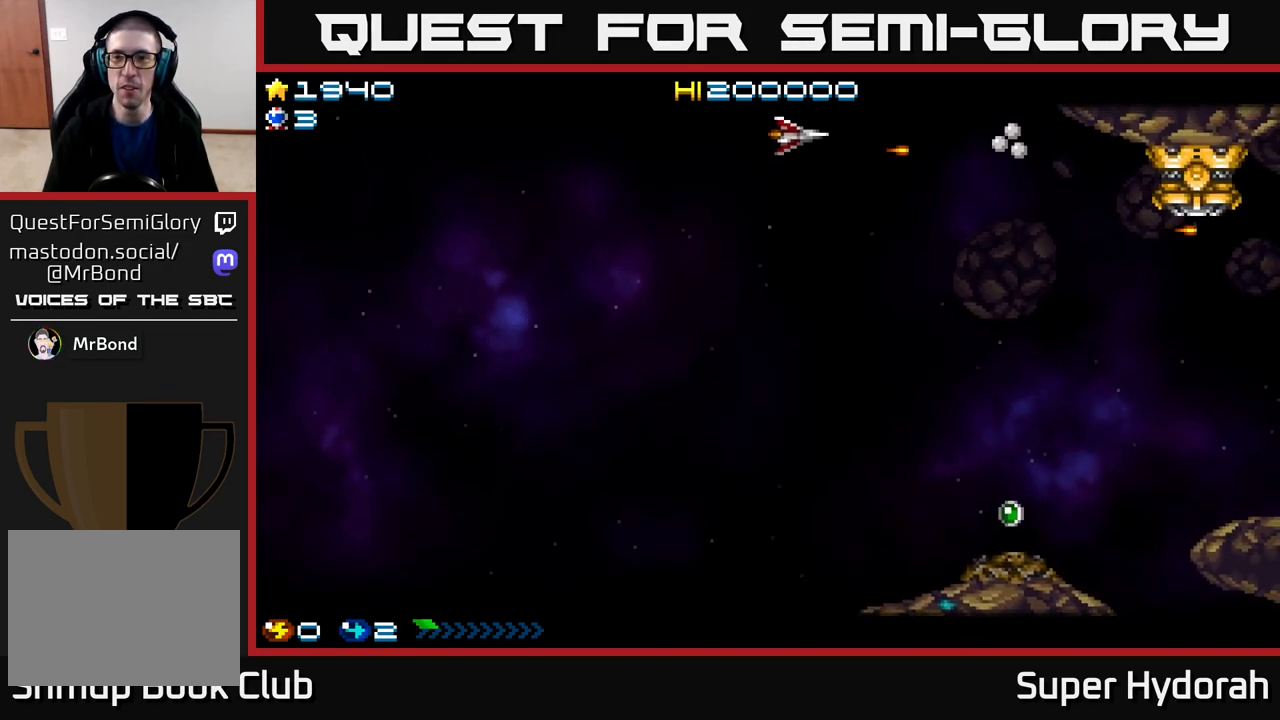
{"buttons": ["A", "DPAD_DOWN", "DPAD_RIGHT"], "events": [[17, "A", "up"], [83, "A", "down"], [183, "DPAD_RIGHT", "down"], [200, "A", "up"], [217, "DPAD_UP", "up"], [250, "DPAD_DOWN", "down"], [267, "A", "down"], [267, "DPAD_RIGHT", "up"], [383, "A", "up"], [433, "DPAD_RIGHT", "down"], [467, "A", "down"]]}
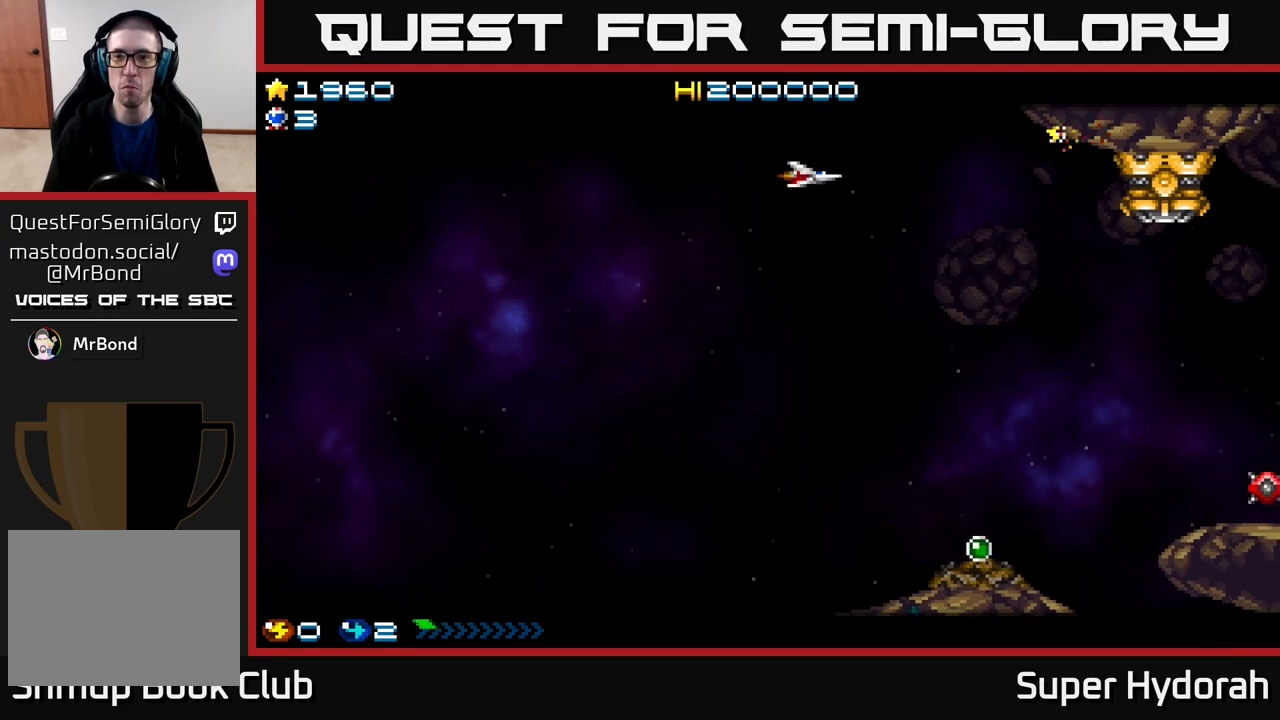
{"buttons": ["DPAD_DOWN"], "events": [[83, "A", "up"], [133, "DPAD_DOWN", "up"], [167, "A", "down"], [267, "A", "up"], [267, "DPAD_UP", "down"], [300, "DPAD_RIGHT", "up"], [350, "A", "down"], [400, "DPAD_UP", "up"], [467, "A", "up"], [483, "DPAD_DOWN", "down"]]}
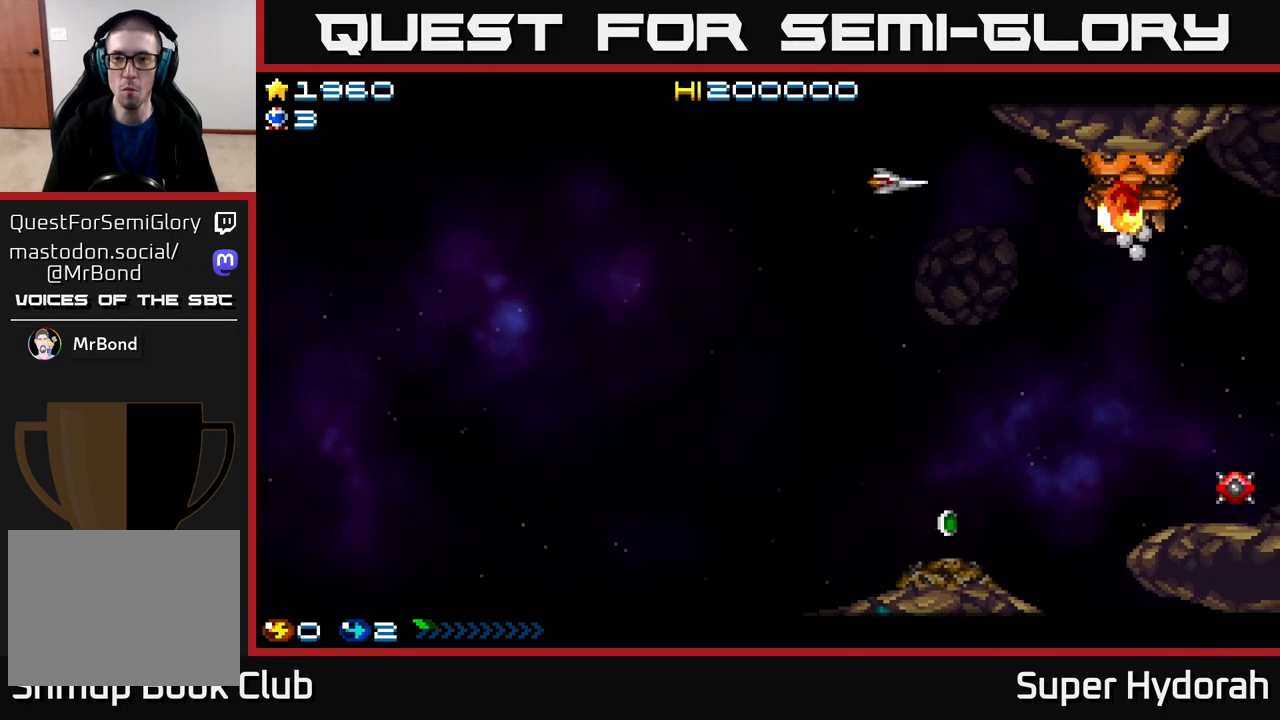
{"buttons": ["A", "DPAD_DOWN"], "events": [[50, "A", "down"], [133, "DPAD_DOWN", "up"], [183, "A", "up"], [250, "A", "down"], [367, "DPAD_DOWN", "down"], [383, "A", "up"], [450, "A", "down"]]}
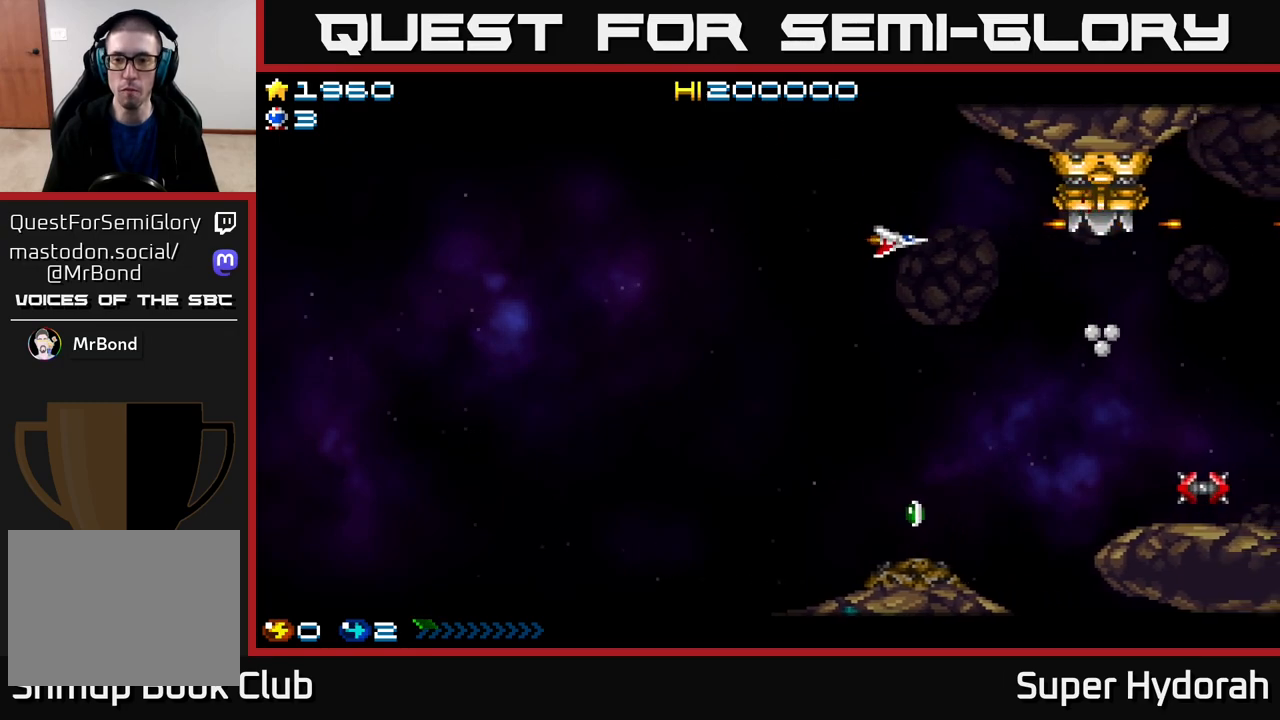
{"buttons": ["A", "DPAD_DOWN"], "events": [[100, "A", "up"], [183, "A", "down"], [317, "A", "up"], [383, "A", "down"]]}
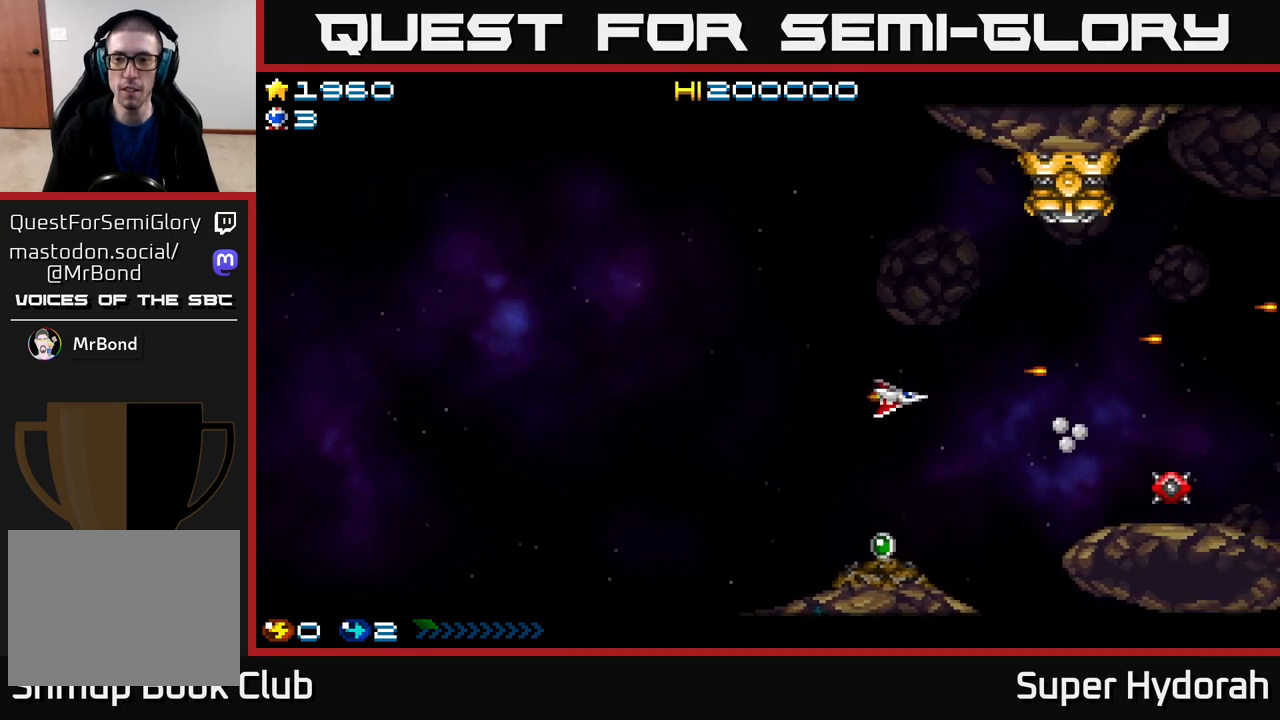
{"buttons": ["DPAD_LEFT"], "events": [[17, "A", "up"], [100, "A", "down"], [233, "A", "up"], [250, "DPAD_LEFT", "down"], [300, "A", "down"], [317, "DPAD_DOWN", "up"], [450, "A", "up"]]}
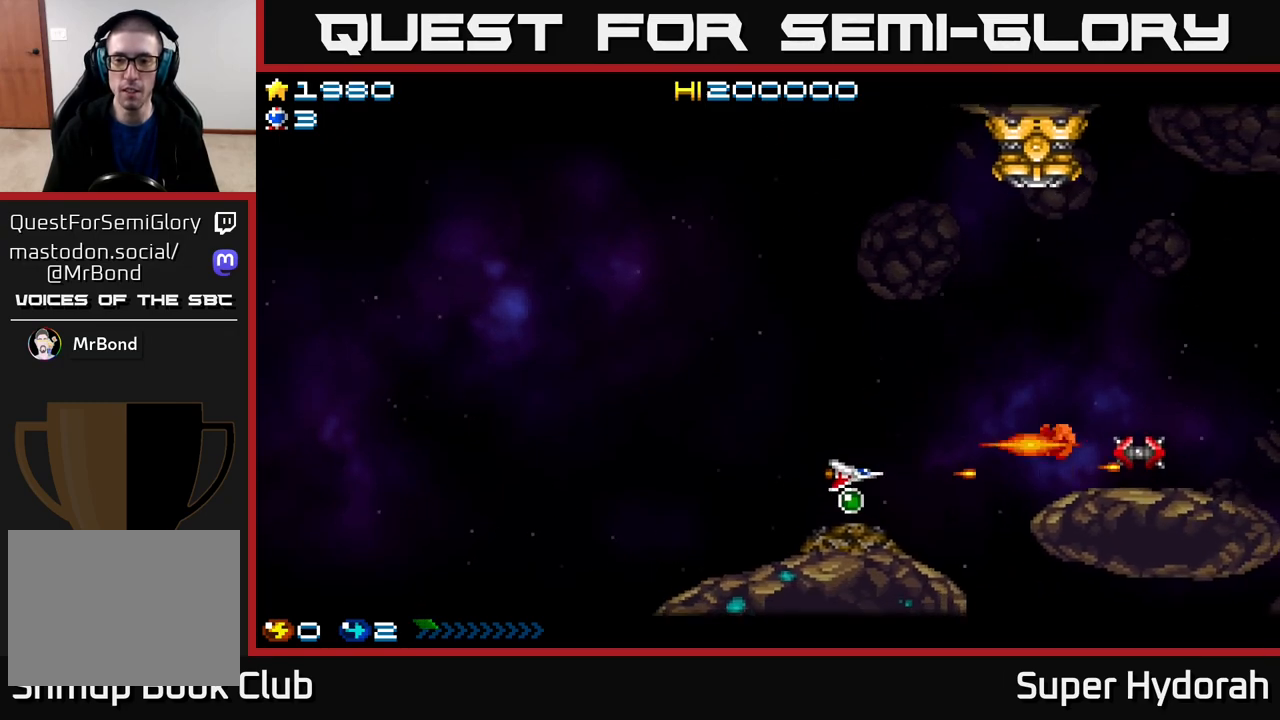
{"buttons": ["A", "DPAD_UP"]}
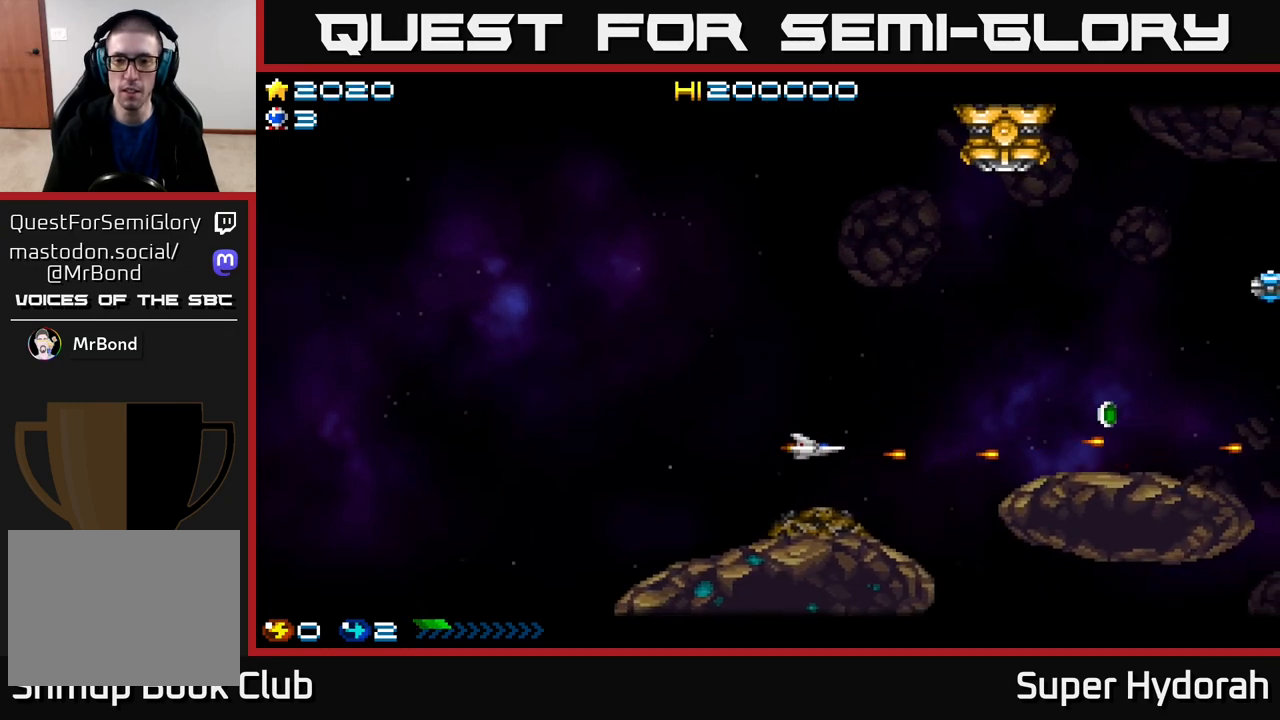
{"buttons": ["DPAD_UP"], "events": [[67, "A", "up"], [133, "A", "down"], [283, "A", "up"], [283, "DPAD_LEFT", "down"], [350, "A", "down"], [417, "DPAD_LEFT", "up"], [500, "A", "up"]]}
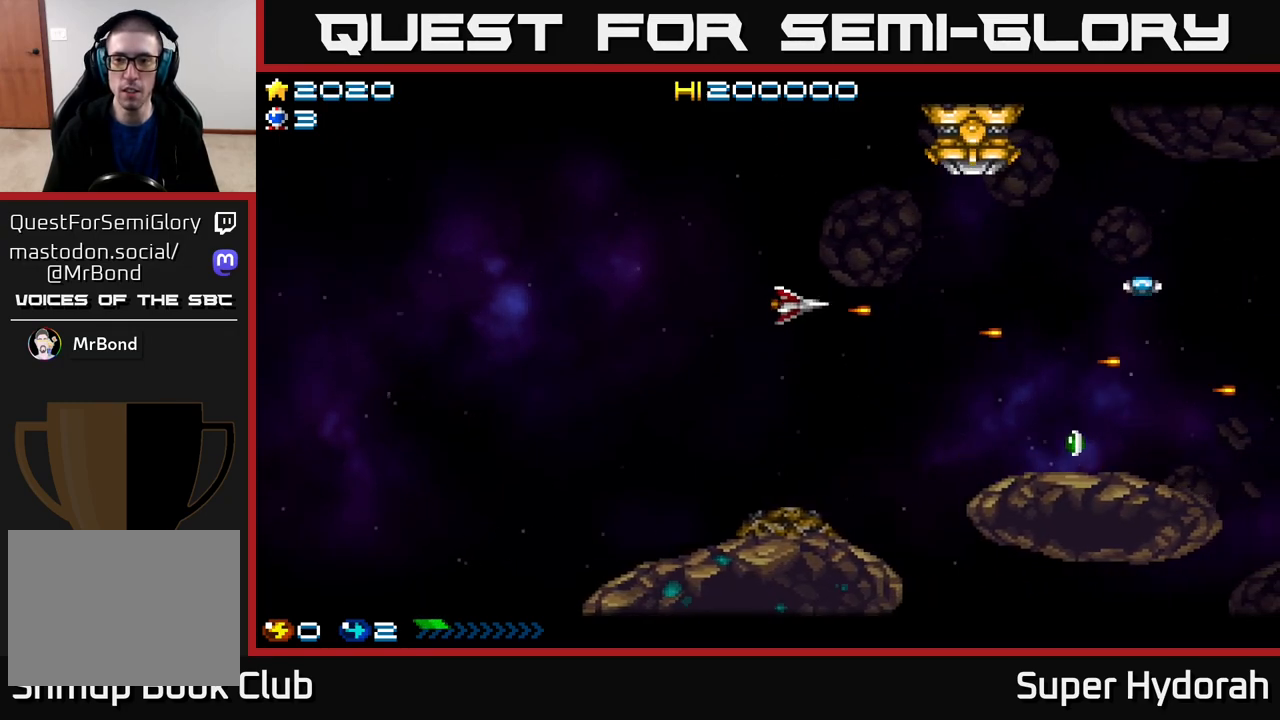
{"buttons": ["A", "DPAD_UP"], "events": [[50, "A", "down"], [200, "A", "up"], [250, "A", "down"], [283, "DPAD_LEFT", "down"], [400, "A", "up"], [417, "DPAD_LEFT", "up"], [467, "A", "down"]]}
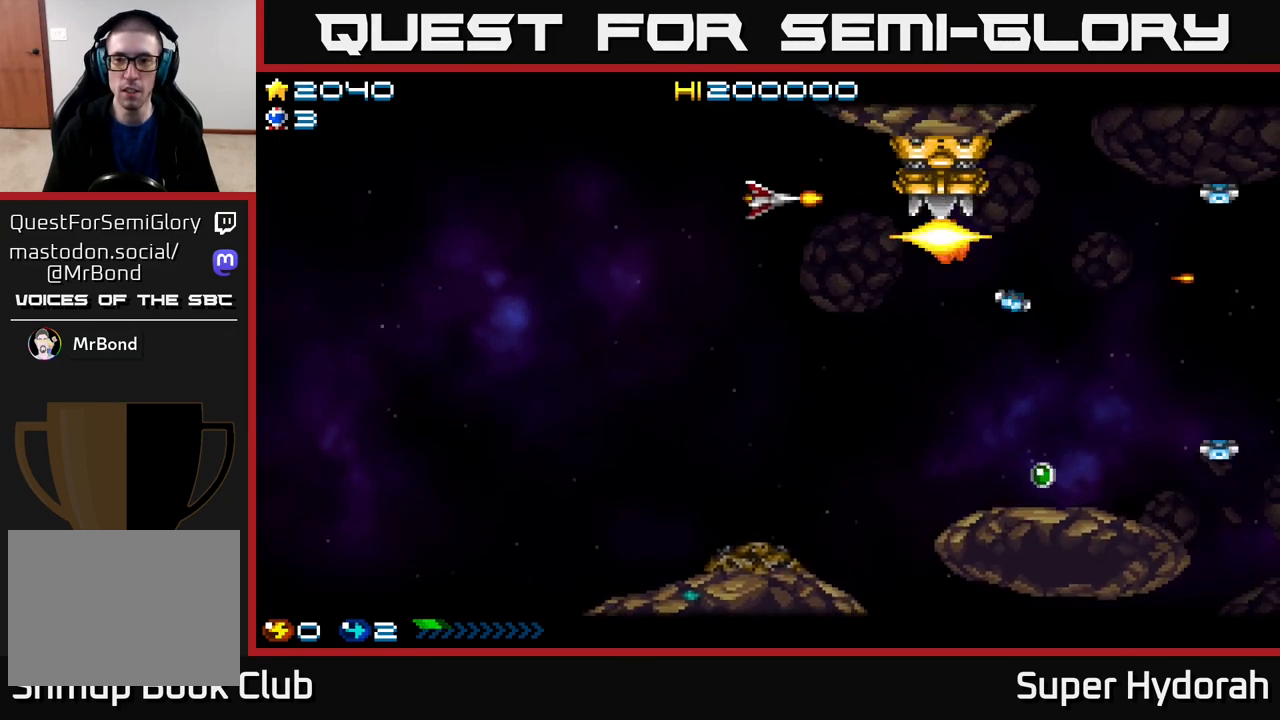
{"buttons": ["A", "DPAD_DOWN"], "events": [[83, "DPAD_UP", "up"], [117, "A", "up"], [150, "DPAD_DOWN", "down"], [167, "A", "down"], [333, "A", "up"], [400, "A", "down"]]}
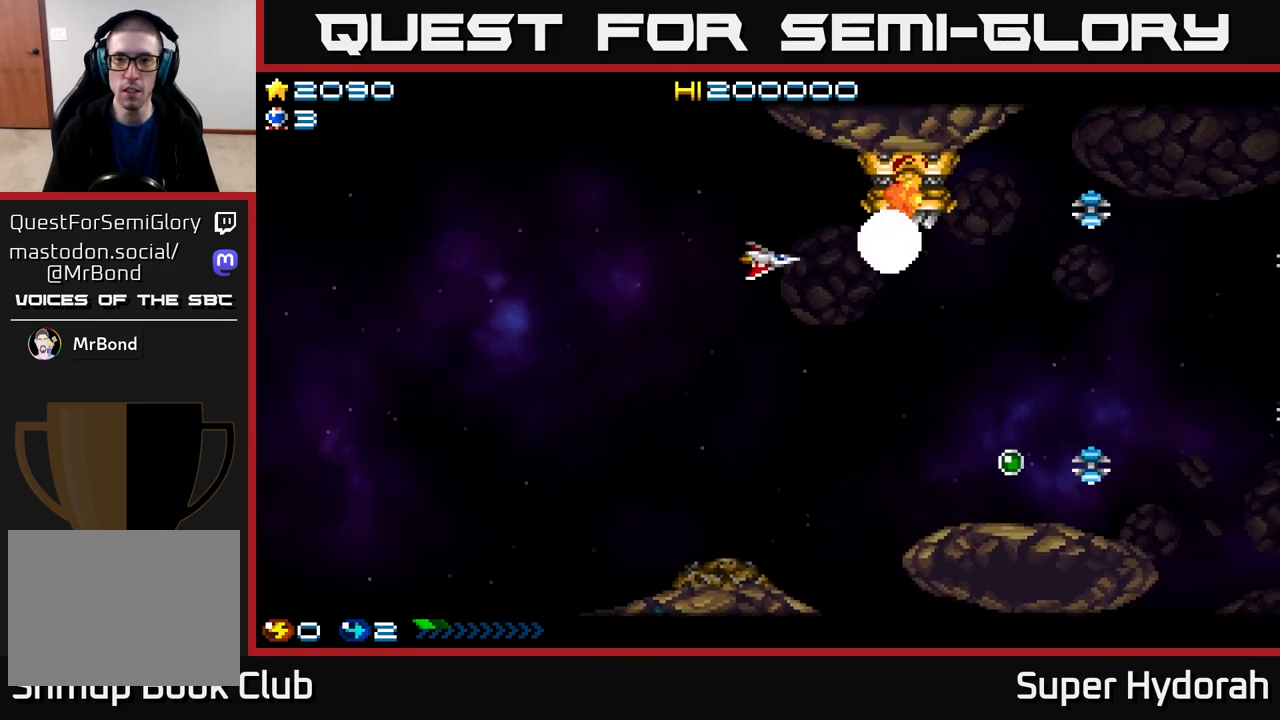
{"buttons": [], "events": [[17, "DPAD_DOWN", "up"], [50, "A", "up"], [50, "DPAD_LEFT", "down"], [67, "DPAD_UP", "down"], [117, "A", "down"], [267, "A", "up"], [317, "A", "down"], [333, "DPAD_LEFT", "up"], [450, "A", "up"], [450, "DPAD_UP", "up"]]}
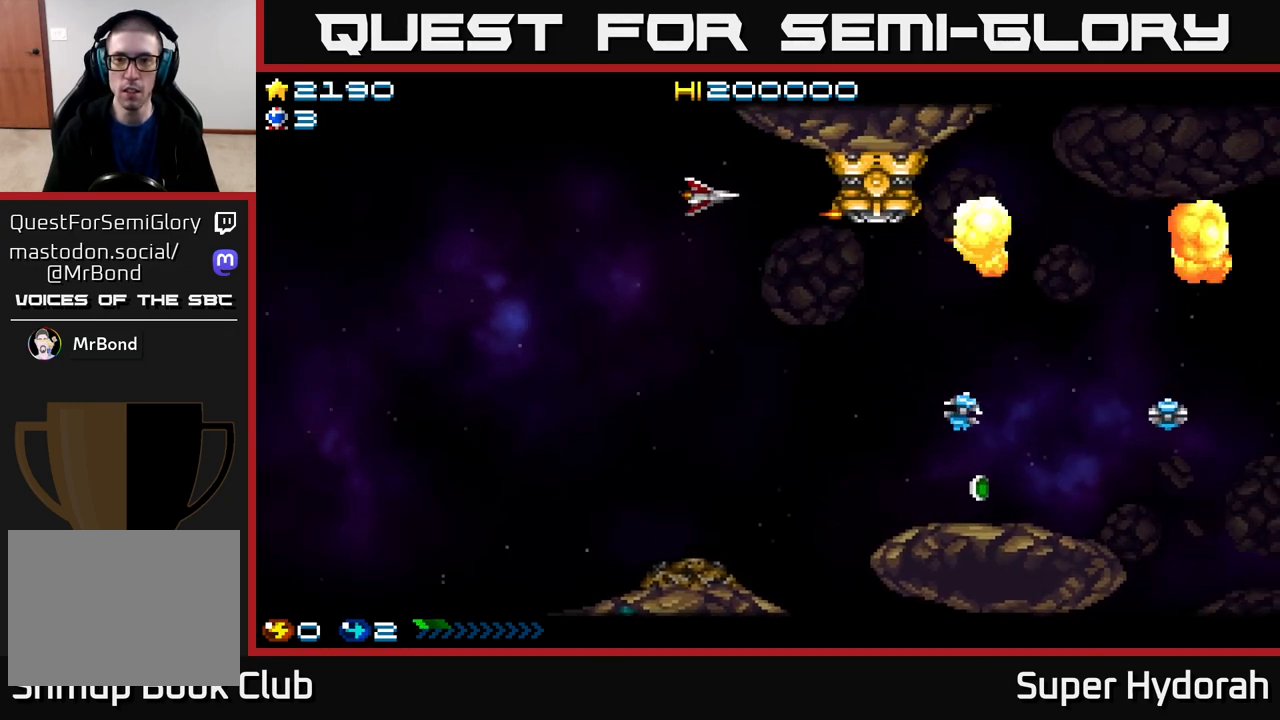
{"buttons": ["A", "DPAD_DOWN"], "events": [[17, "A", "down"], [17, "DPAD_DOWN", "down"], [33, "DPAD_LEFT", "down"], [133, "A", "up"], [167, "DPAD_LEFT", "up"], [217, "A", "down"], [367, "A", "up"], [417, "A", "down"]]}
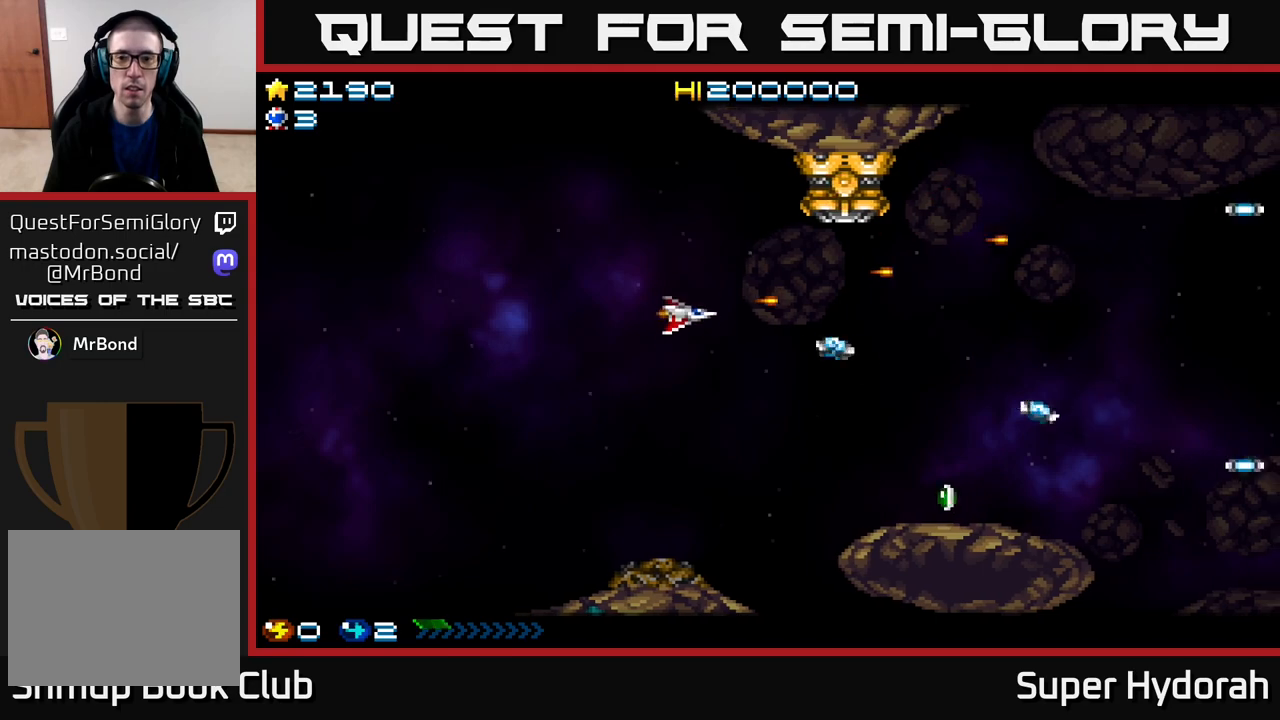
{"buttons": ["DPAD_UP", "DPAD_LEFT"], "events": [[350, "DPAD_DOWN", "up"], [367, "DPAD_LEFT", "down"], [417, "DPAD_UP", "down"], [467, "A", "up"]]}
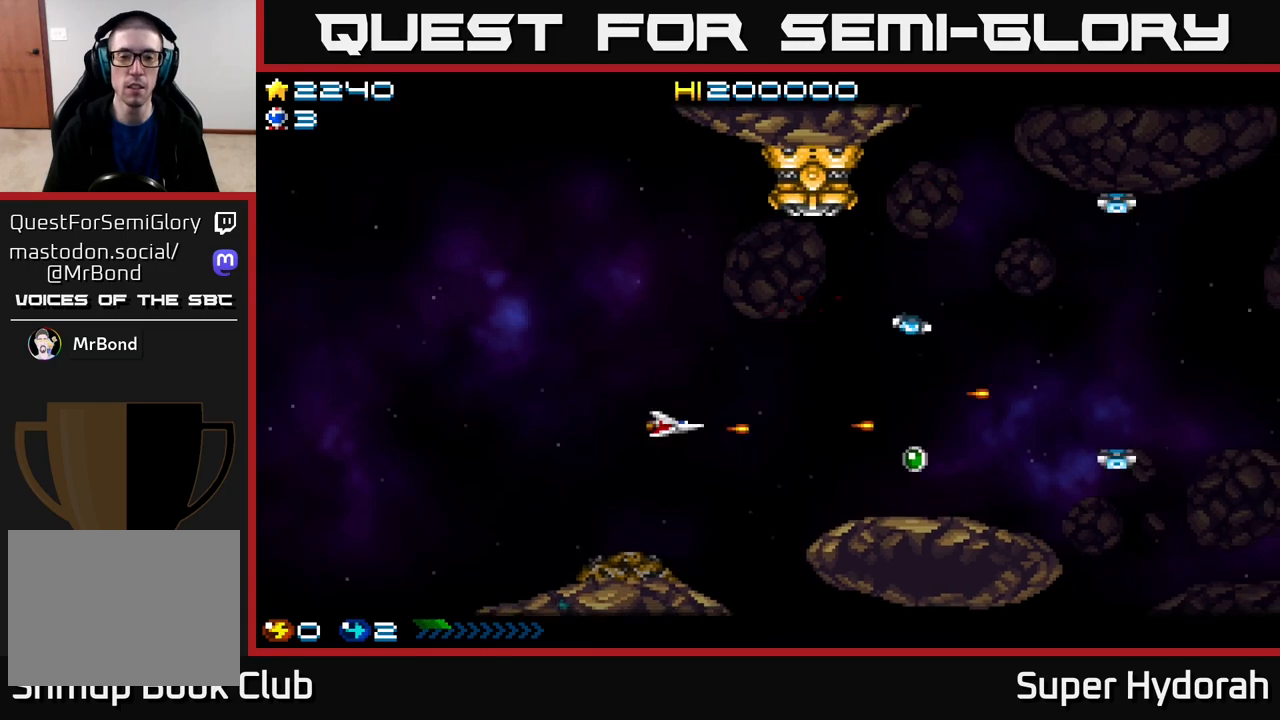
{"buttons": ["A", "DPAD_UP", "DPAD_LEFT"], "events": [[50, "A", "down"], [50, "DPAD_LEFT", "up"], [317, "A", "up"], [333, "DPAD_LEFT", "down"], [417, "A", "down"]]}
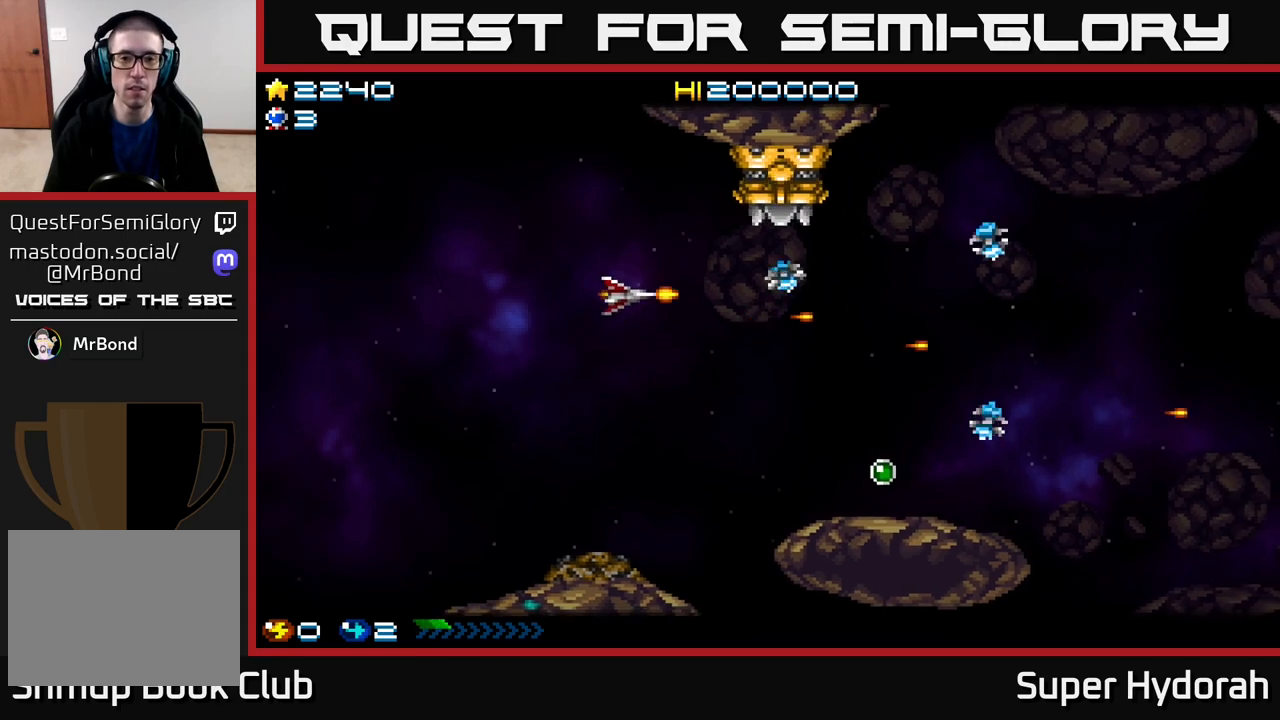
{"buttons": ["A", "DPAD_DOWN"], "events": [[17, "A", "up"], [67, "DPAD_LEFT", "up"], [100, "A", "down"], [217, "A", "up"], [283, "A", "down"], [383, "DPAD_UP", "up"], [400, "A", "up"], [450, "DPAD_DOWN", "down"], [483, "A", "down"]]}
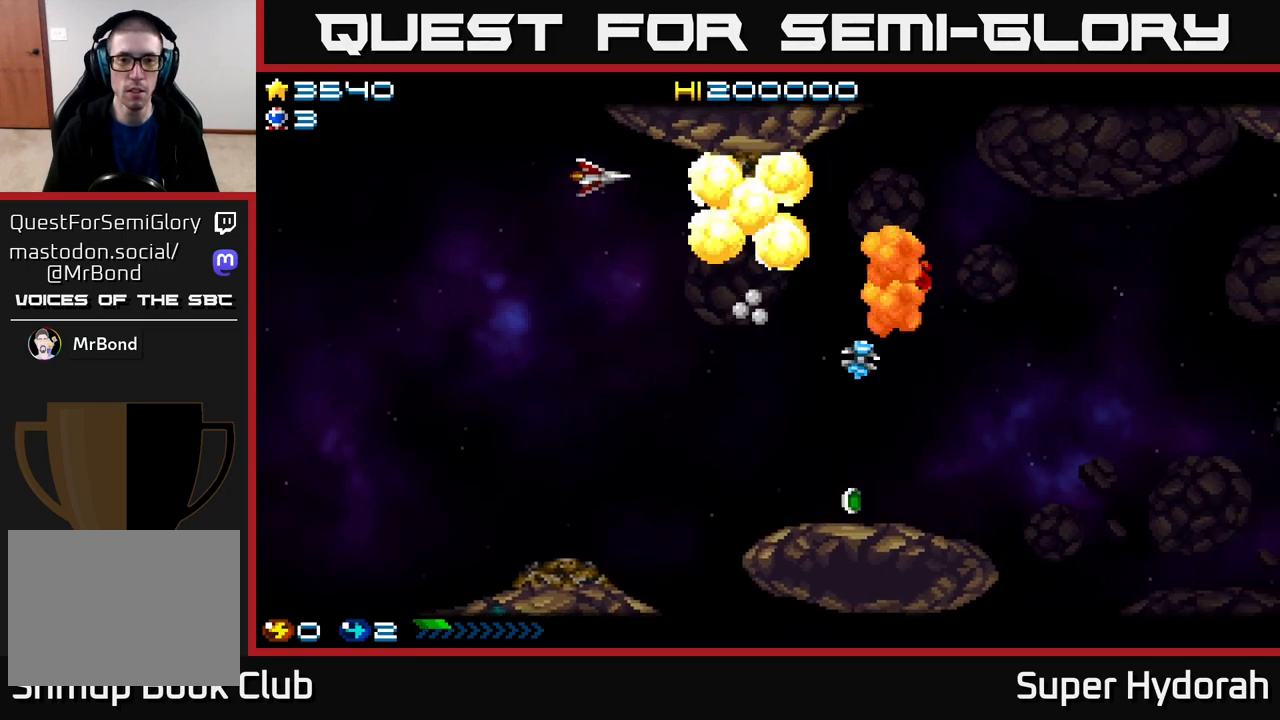
{"buttons": ["DPAD_DOWN"], "events": [[67, "A", "up"], [117, "DPAD_DOWN", "up"], [117, "DPAD_LEFT", "down"], [133, "A", "down"], [233, "A", "up"], [283, "DPAD_DOWN", "down"], [283, "DPAD_LEFT", "up"], [300, "A", "down"], [417, "A", "up"]]}
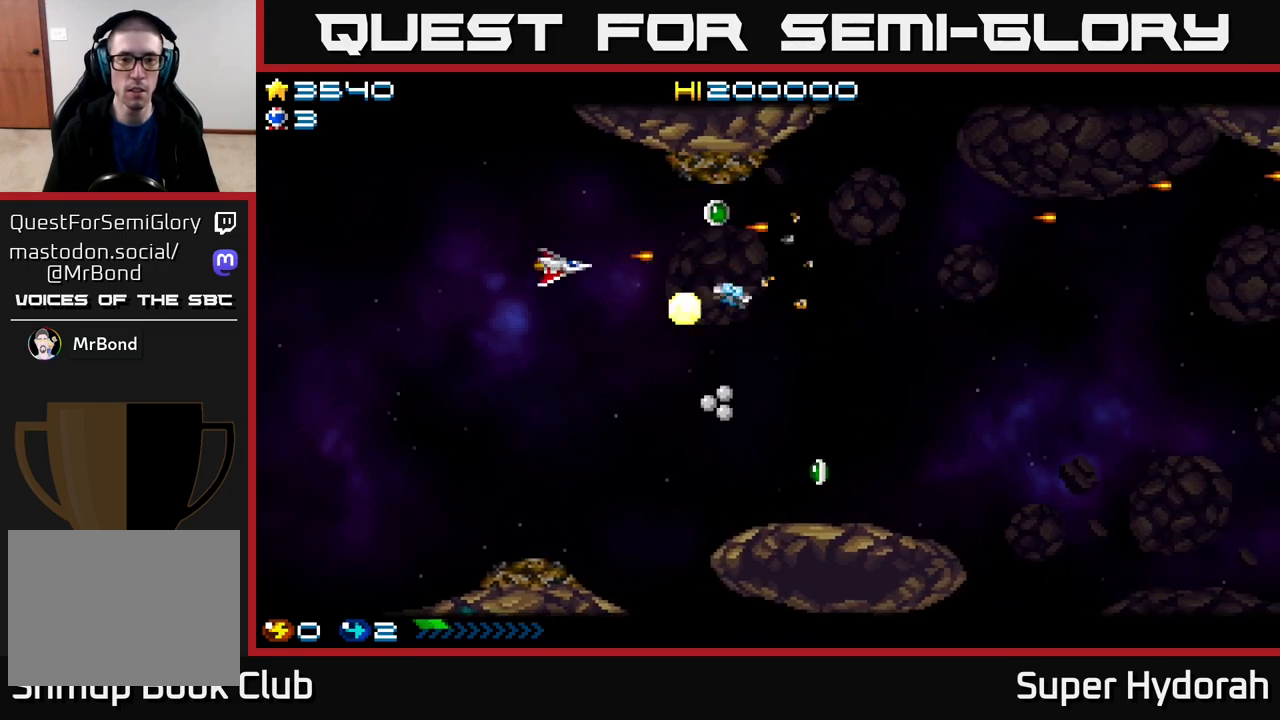
{"buttons": ["DPAD_DOWN"], "events": [[17, "A", "down"], [100, "A", "up"], [100, "DPAD_LEFT", "down"], [117, "DPAD_DOWN", "up"], [167, "A", "down"], [233, "DPAD_DOWN", "down"], [250, "DPAD_LEFT", "up"], [283, "A", "up"], [383, "A", "down"], [483, "A", "up"]]}
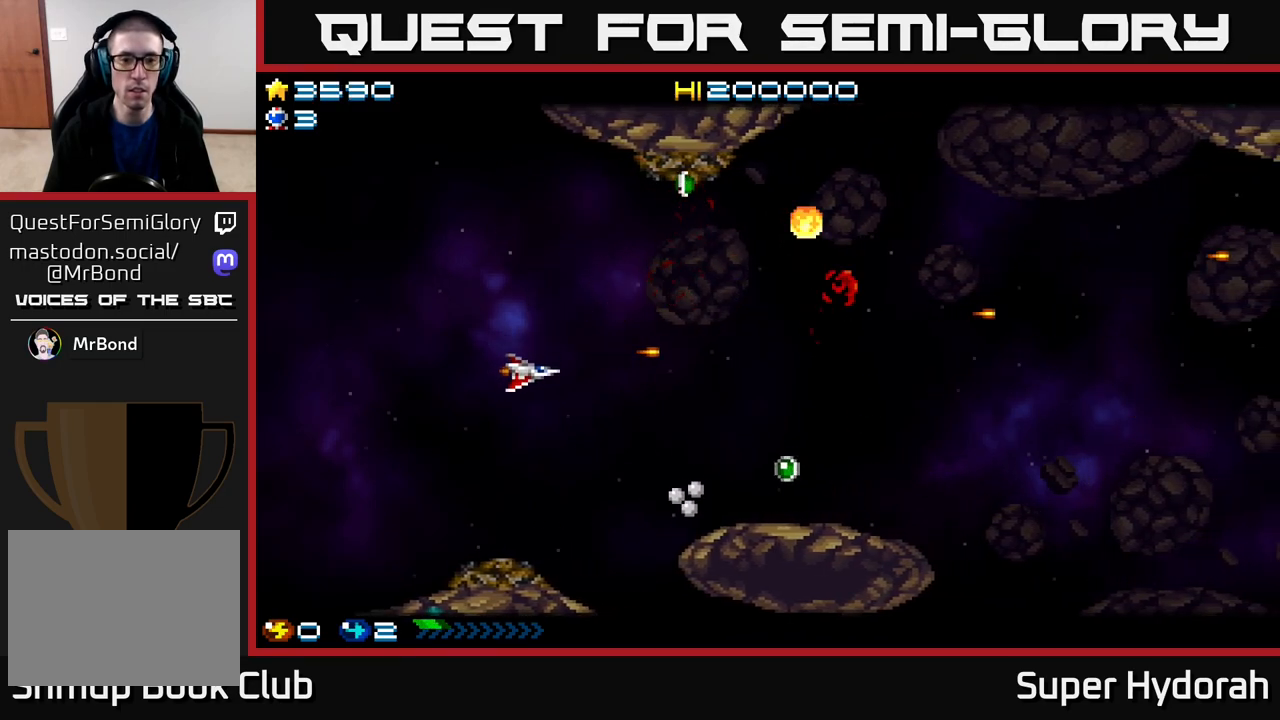
{"buttons": ["A"], "events": [[83, "A", "down"], [200, "A", "up"], [283, "A", "down"], [383, "DPAD_DOWN", "up"], [400, "A", "up"], [483, "A", "down"]]}
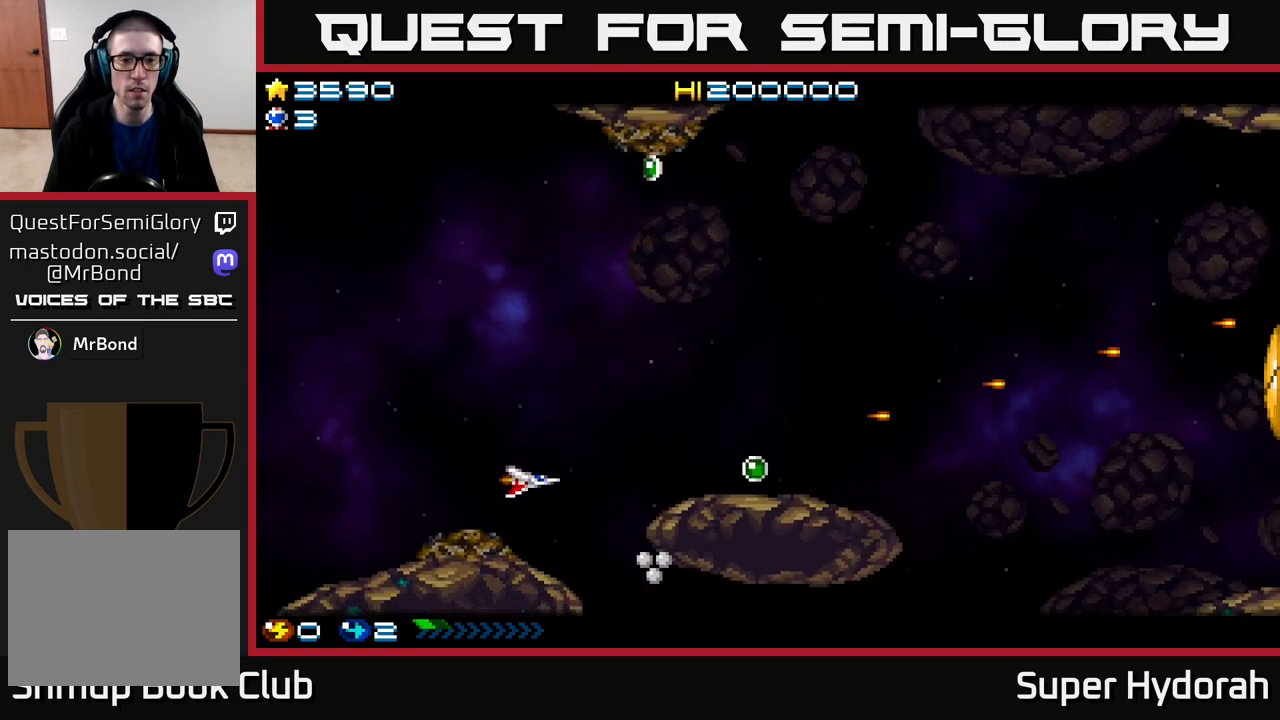
{"buttons": ["A", "DPAD_DOWN", "DPAD_RIGHT"], "events": [[117, "A", "up"], [167, "DPAD_UP", "down"], [183, "A", "down"], [233, "DPAD_RIGHT", "down"], [300, "A", "up"], [350, "DPAD_UP", "up"], [383, "A", "down"], [467, "DPAD_DOWN", "down"]]}
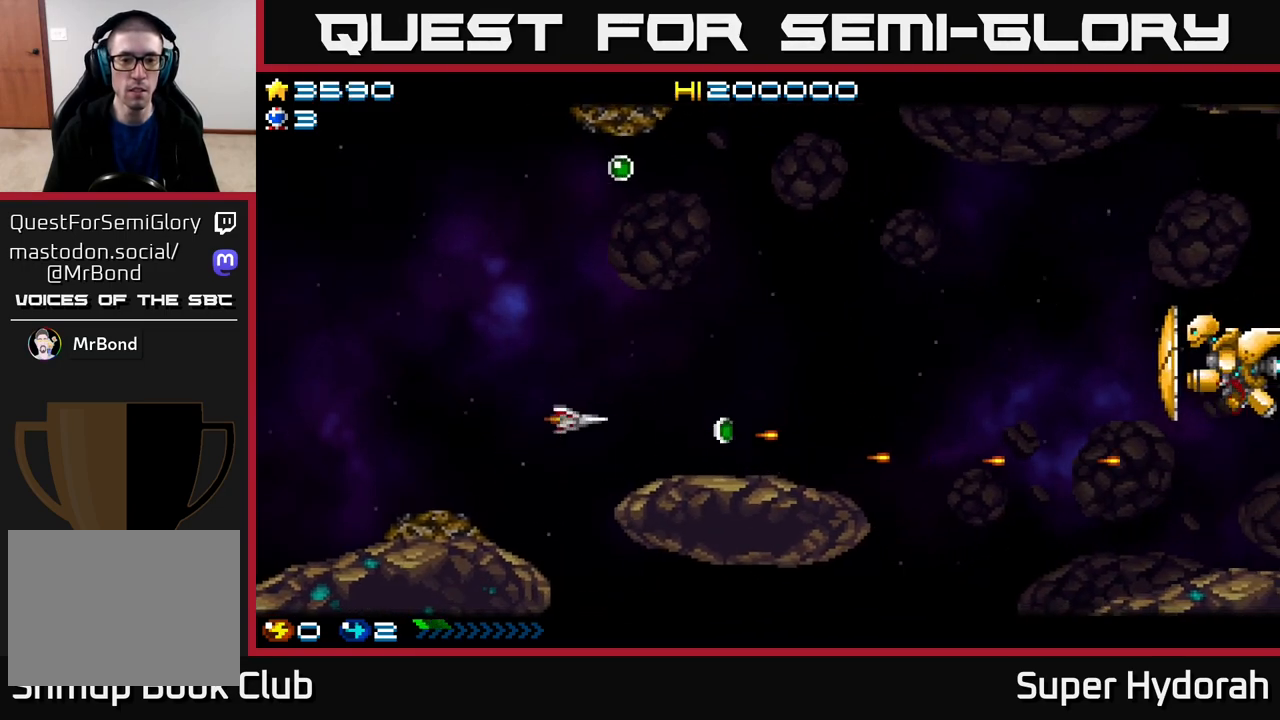
{"buttons": ["A", "DPAD_UP"], "events": [[17, "A", "up"], [67, "DPAD_DOWN", "up"], [83, "A", "down"], [233, "A", "up"], [317, "A", "down"], [367, "DPAD_UP", "down"], [383, "DPAD_RIGHT", "up"], [450, "A", "up"], [500, "A", "down"]]}